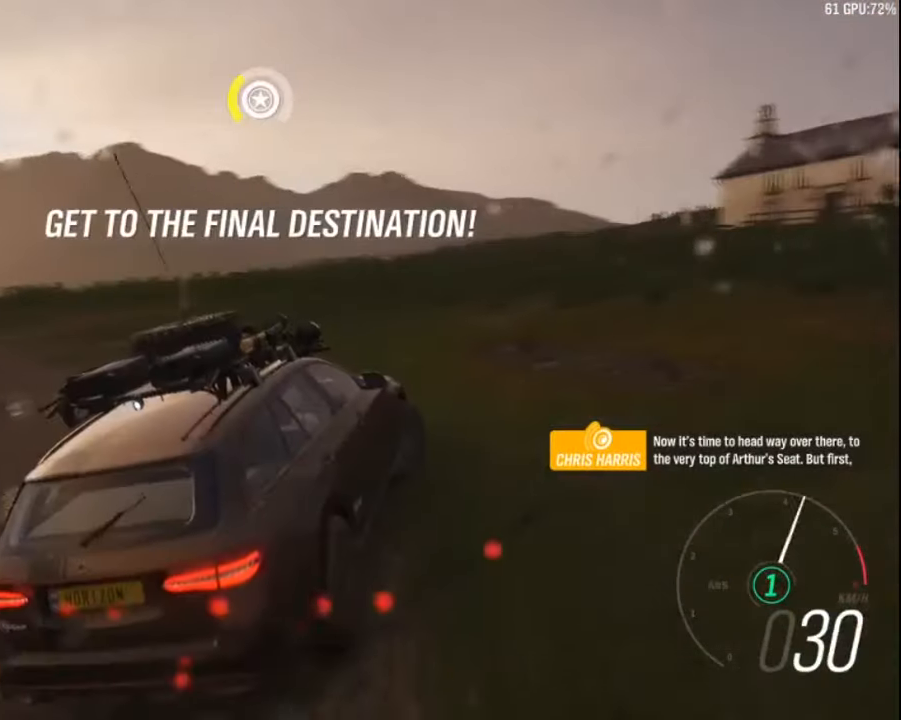
Gameplay with keyboard; each line is a JSON object with the keys held at the frame after it. "events" lists presses ("down") and releases ("up") of "a", "ctrl", "down", "e", "left", "q", "right", "space", "up" and "z" between this image and that frame as [ms after this image, input, new state], when the widget could be followed in between. No other keys are recorded. Mouse input is not recorded.
{"keys": ["right", "up"], "events": [[150, "up", "up"], [216, "a", "down"], [350, "a", "up"], [366, "up", "down"]]}
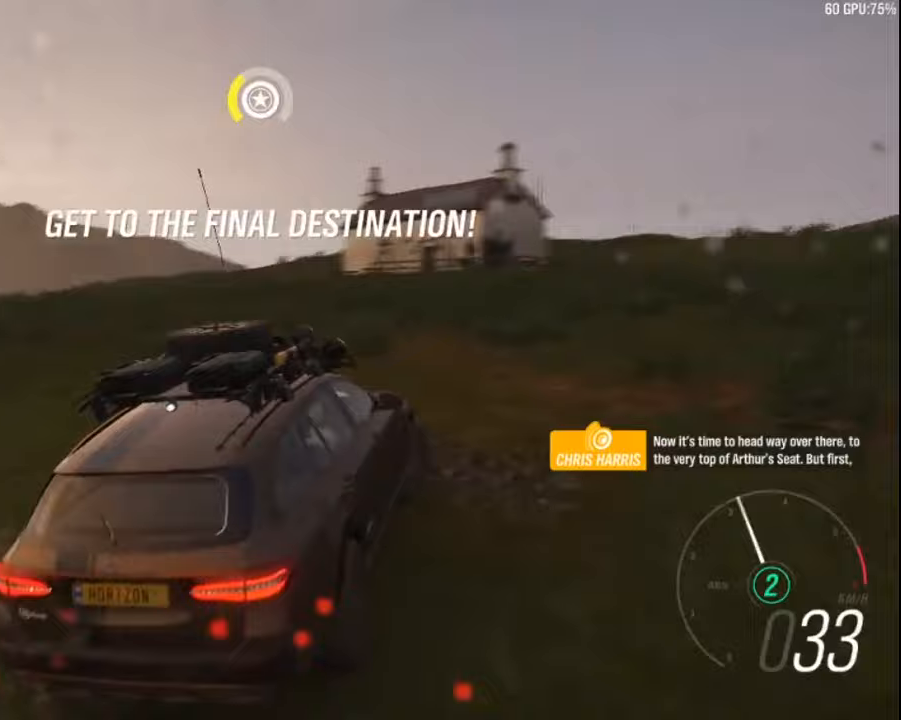
{"keys": ["up"], "events": [[300, "right", "up"]]}
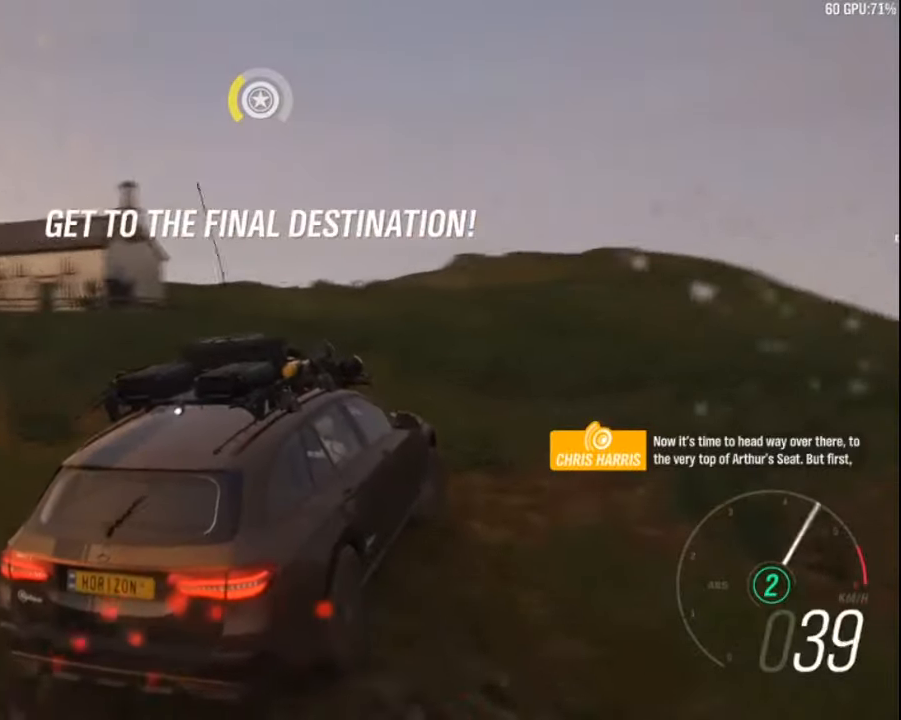
{"keys": ["left", "up"], "events": [[250, "right", "down"], [317, "right", "up"], [367, "left", "down"]]}
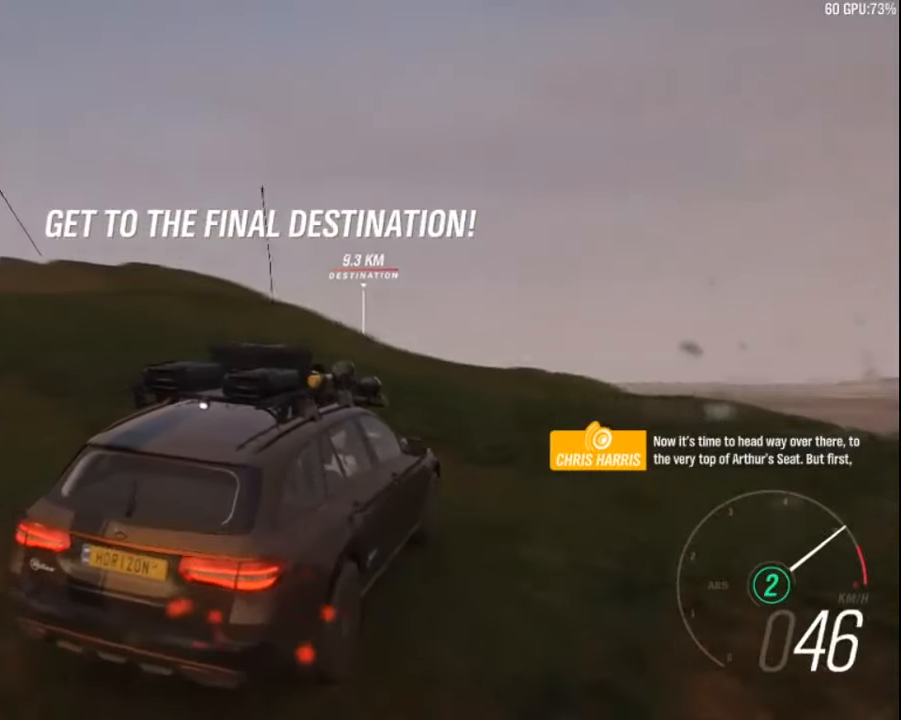
{"keys": ["up"], "events": [[133, "a", "down"], [250, "a", "up"], [483, "left", "up"]]}
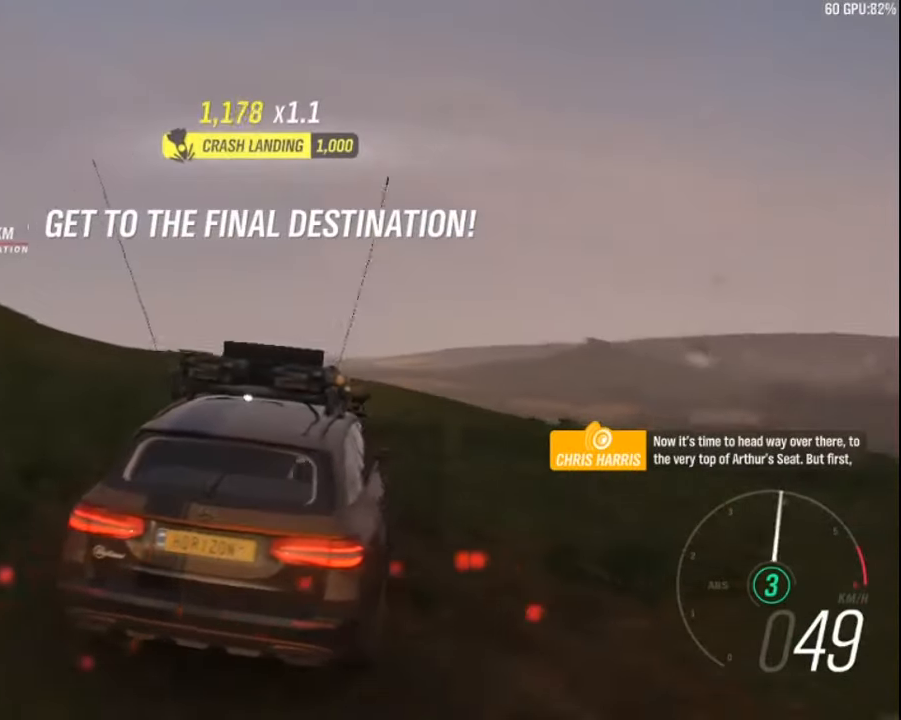
{"keys": ["right", "up"], "events": [[183, "right", "down"]]}
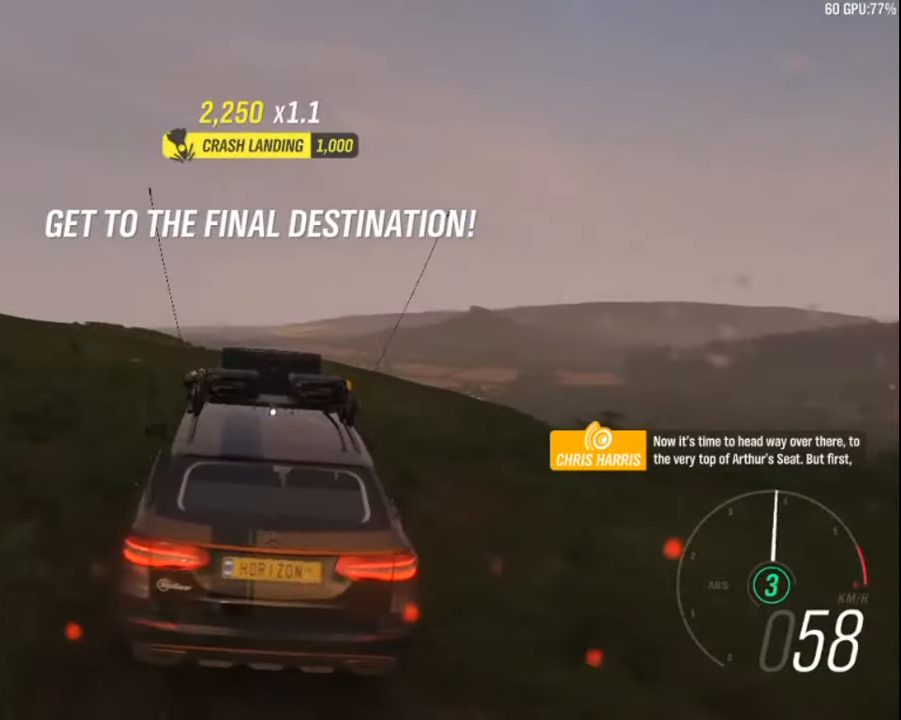
{"keys": ["left", "up"], "events": [[317, "right", "up"], [433, "left", "down"]]}
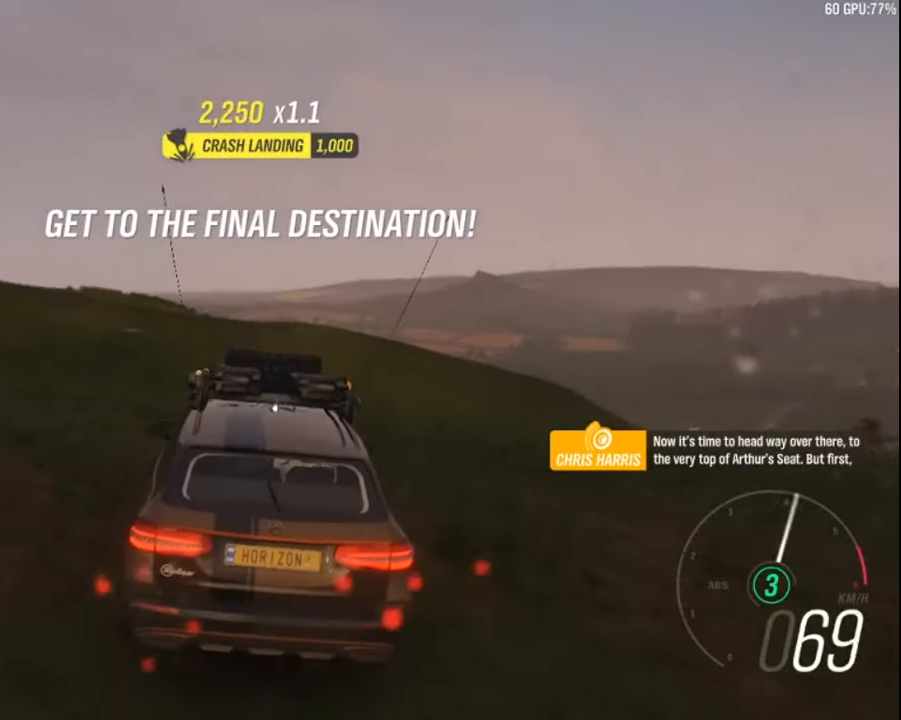
{"keys": ["left", "up"], "events": [[67, "left", "up"], [217, "left", "down"]]}
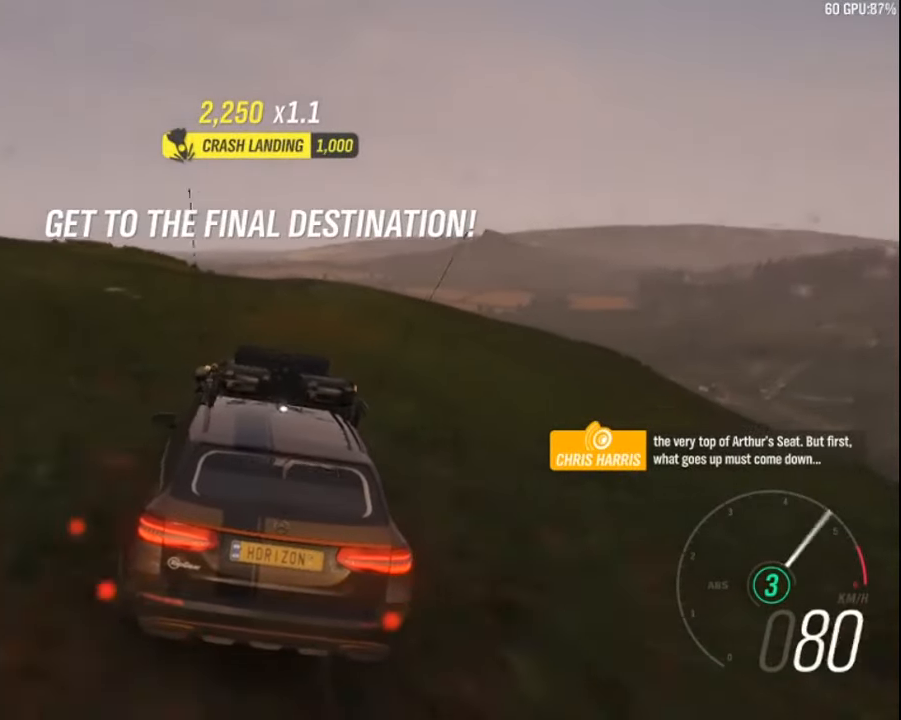
{"keys": ["up"], "events": [[83, "left", "up"], [283, "right", "down"], [450, "right", "up"]]}
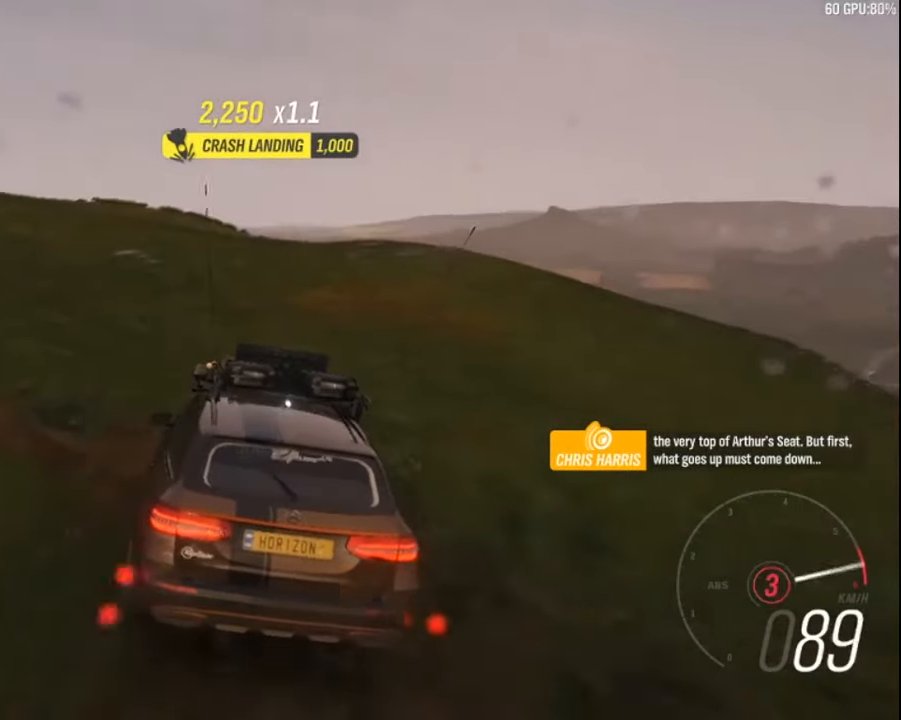
{"keys": ["up"], "events": [[217, "right", "down"], [367, "right", "up"]]}
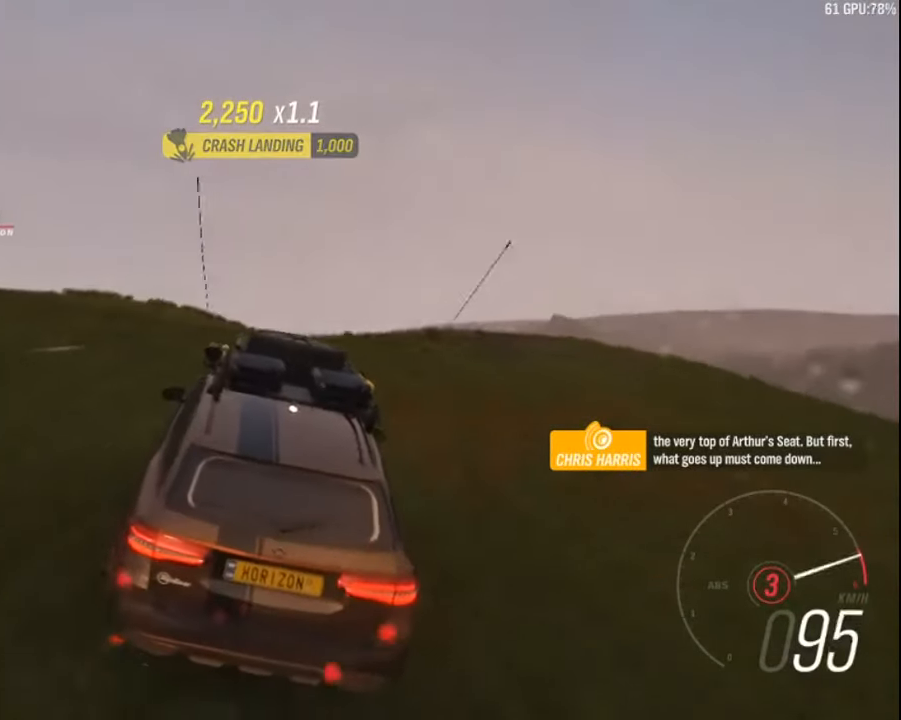
{"keys": ["up"], "events": [[217, "right", "down"], [500, "right", "up"]]}
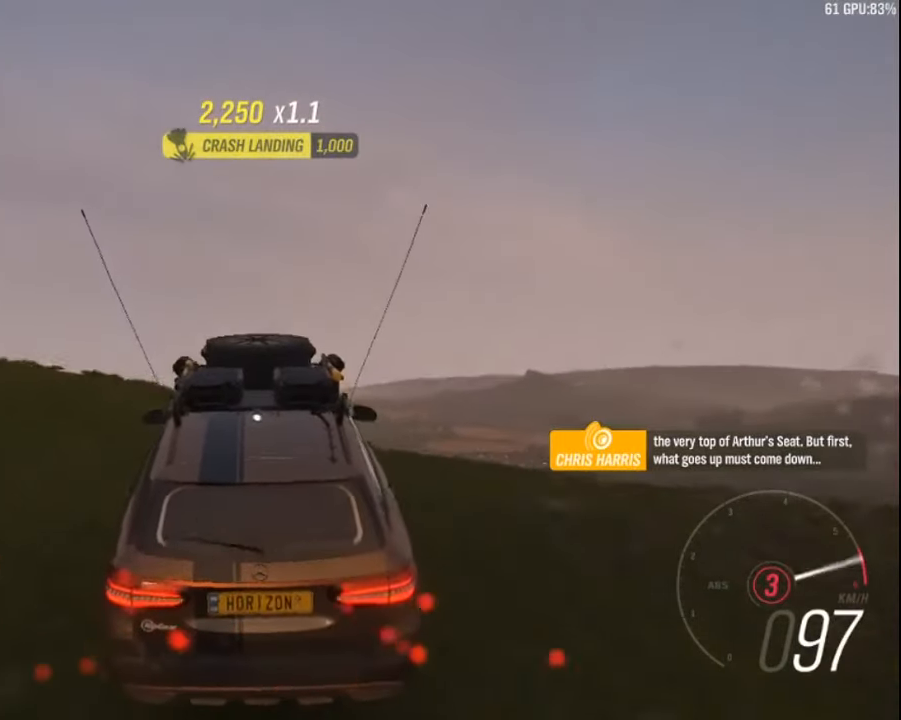
{"keys": [], "events": [[33, "up", "up"]]}
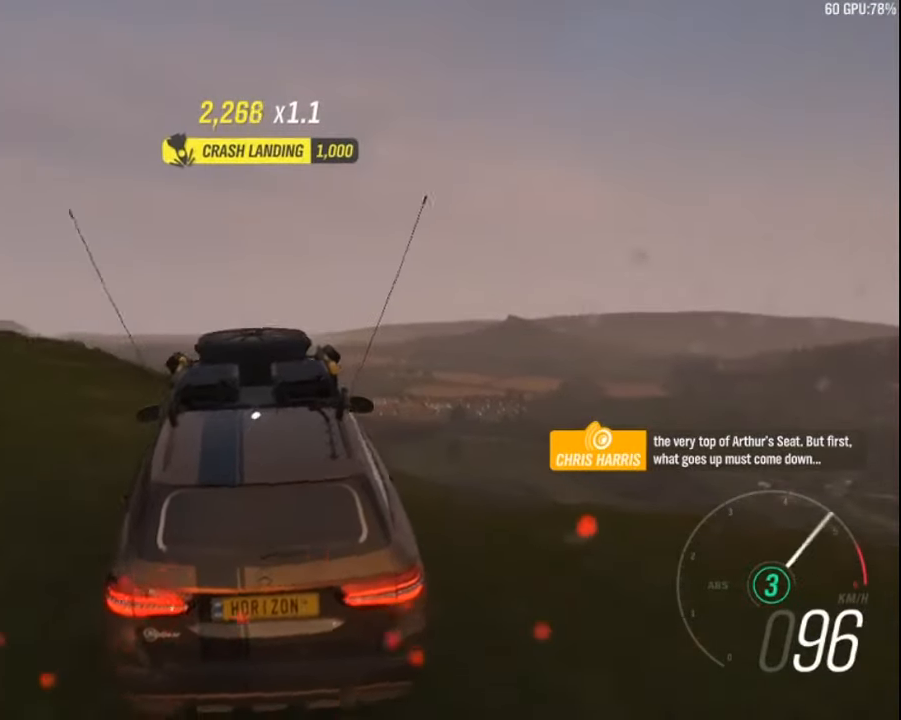
{"keys": ["down", "right", "z"], "events": [[33, "right", "down"], [234, "down", "down"], [434, "z", "down"]]}
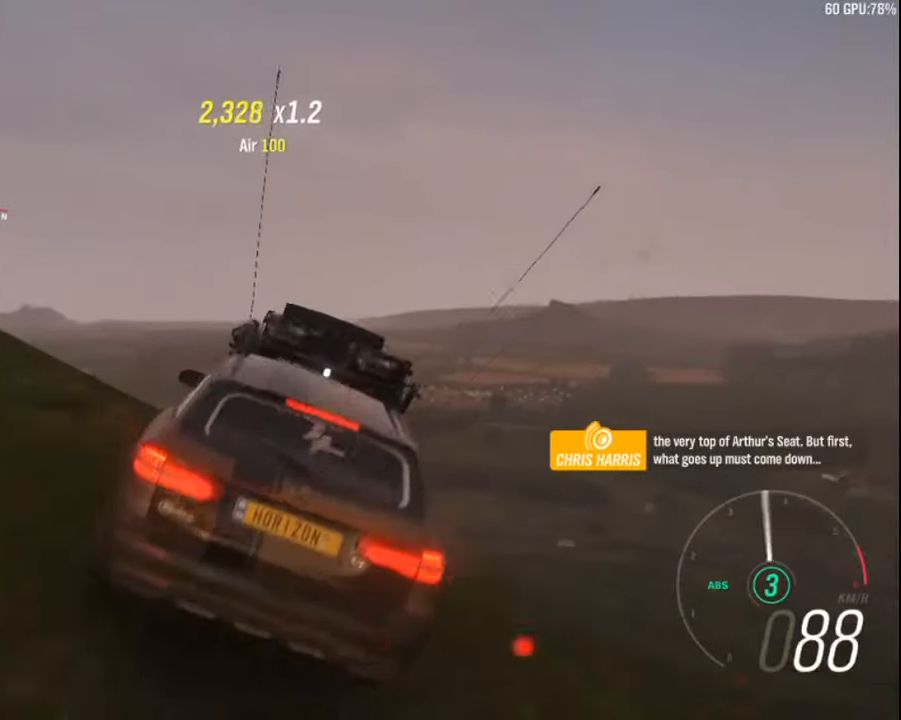
{"keys": [], "events": [[34, "right", "up"], [50, "z", "up"], [184, "left", "down"], [367, "left", "up"], [384, "down", "up"]]}
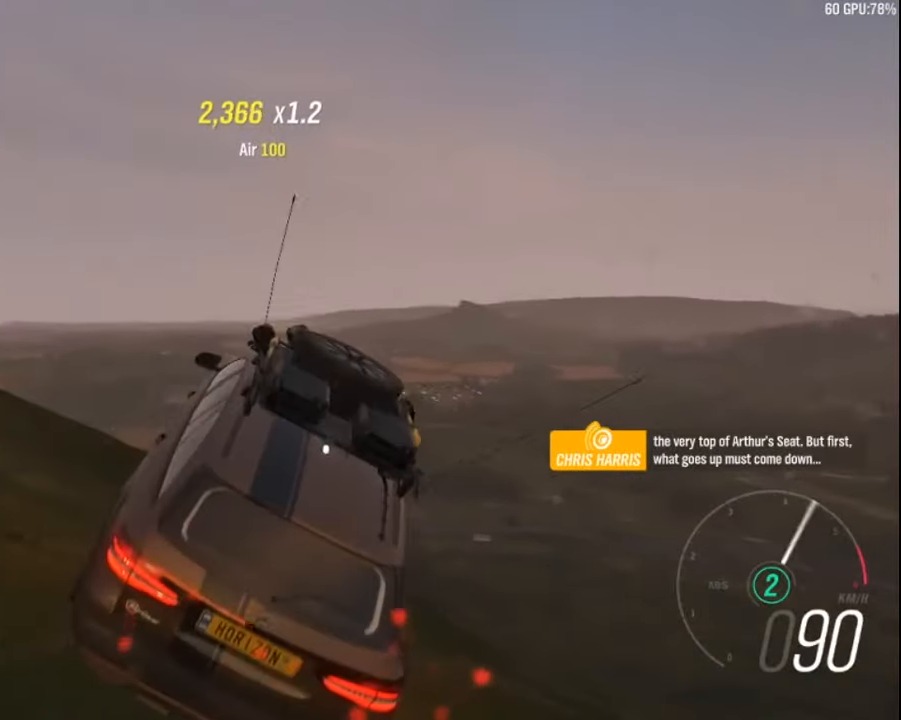
{"keys": [], "events": []}
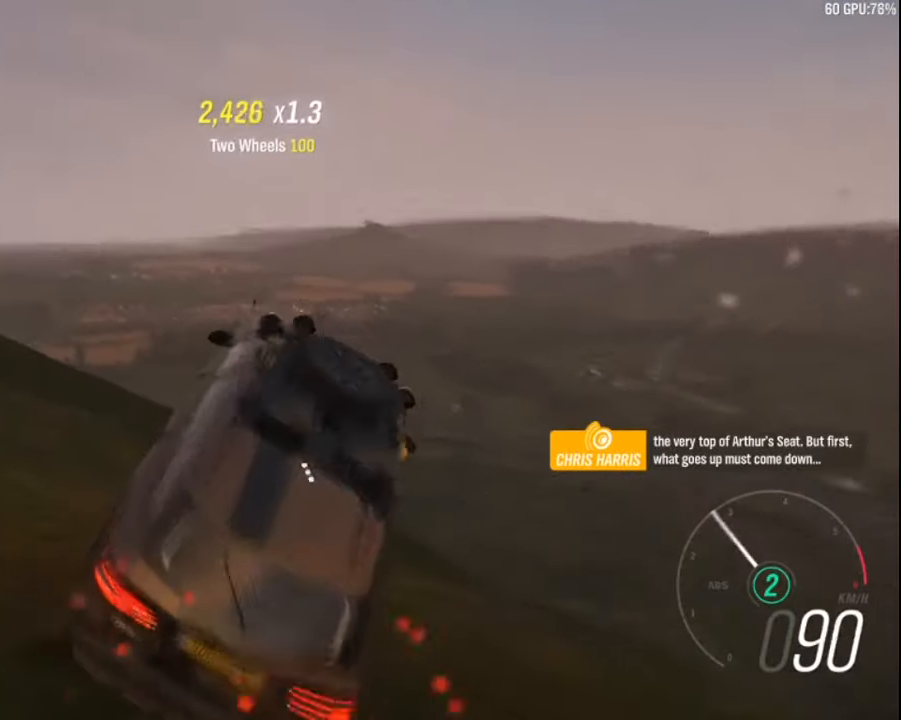
{"keys": ["up"], "events": [[50, "up", "down"], [217, "left", "down"], [500, "left", "up"]]}
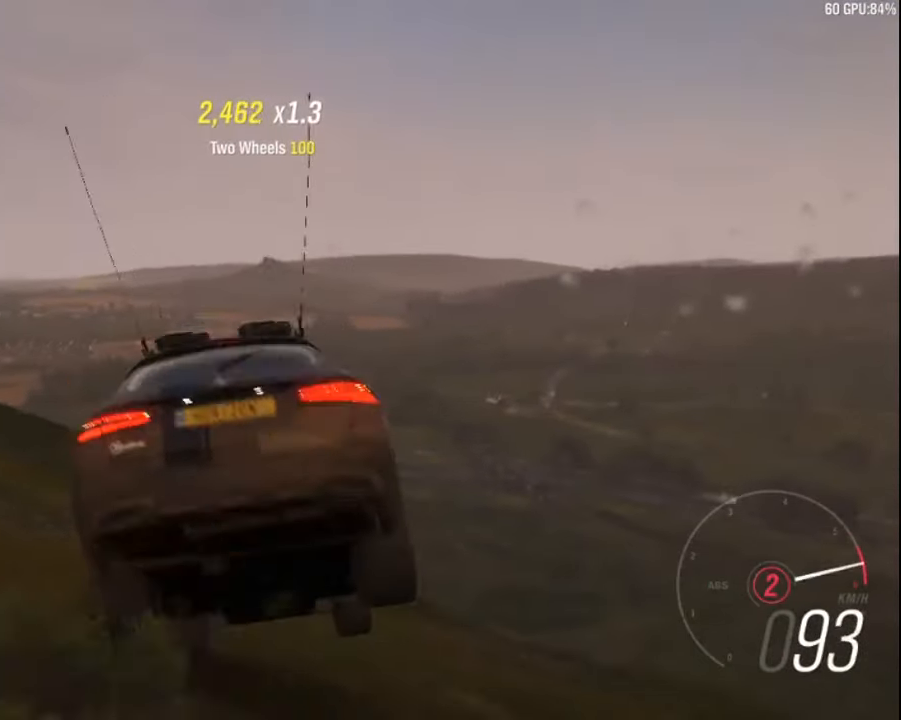
{"keys": ["left", "up"], "events": [[367, "left", "down"]]}
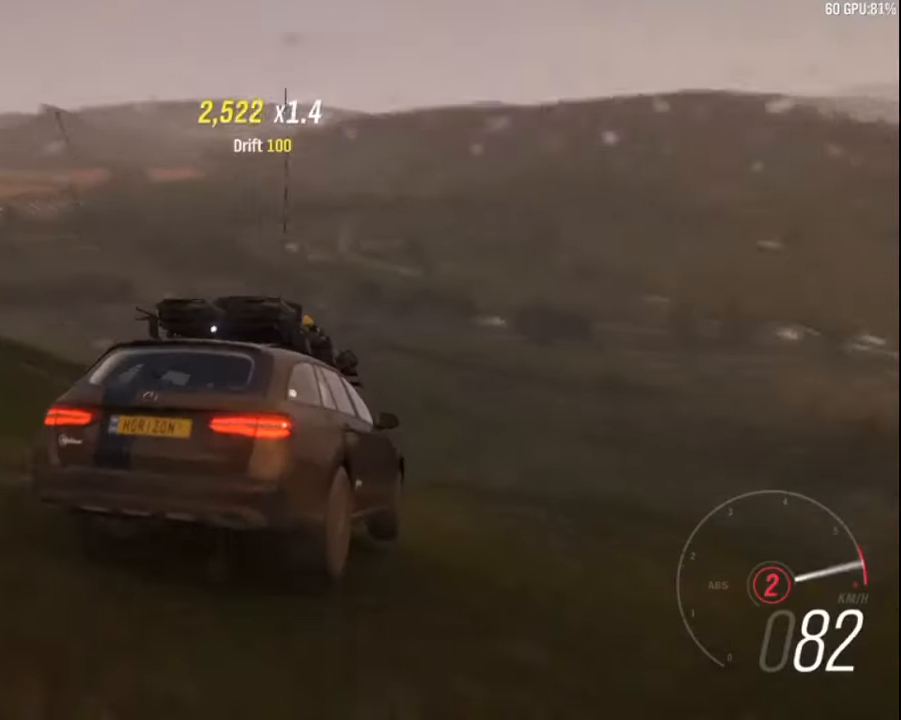
{"keys": ["left", "up"], "events": []}
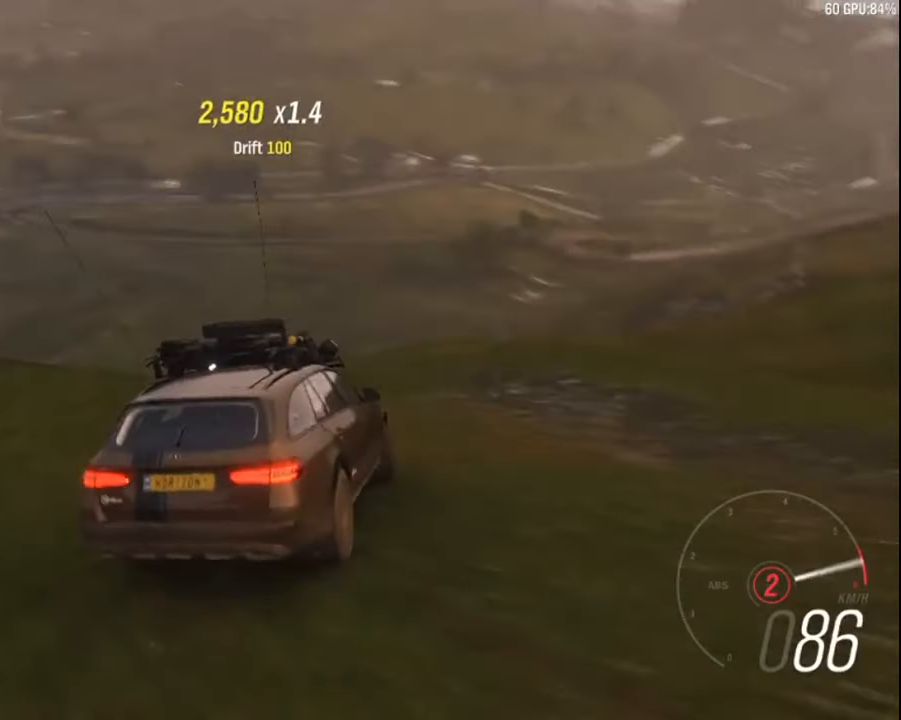
{"keys": ["left", "up"], "events": []}
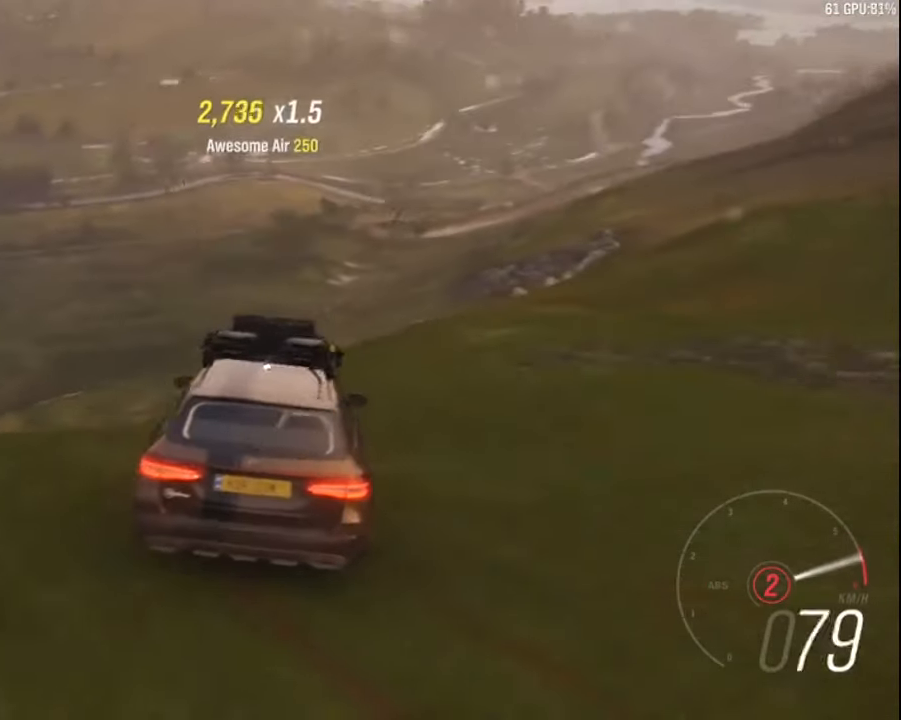
{"keys": [], "events": [[17, "left", "up"], [34, "up", "up"]]}
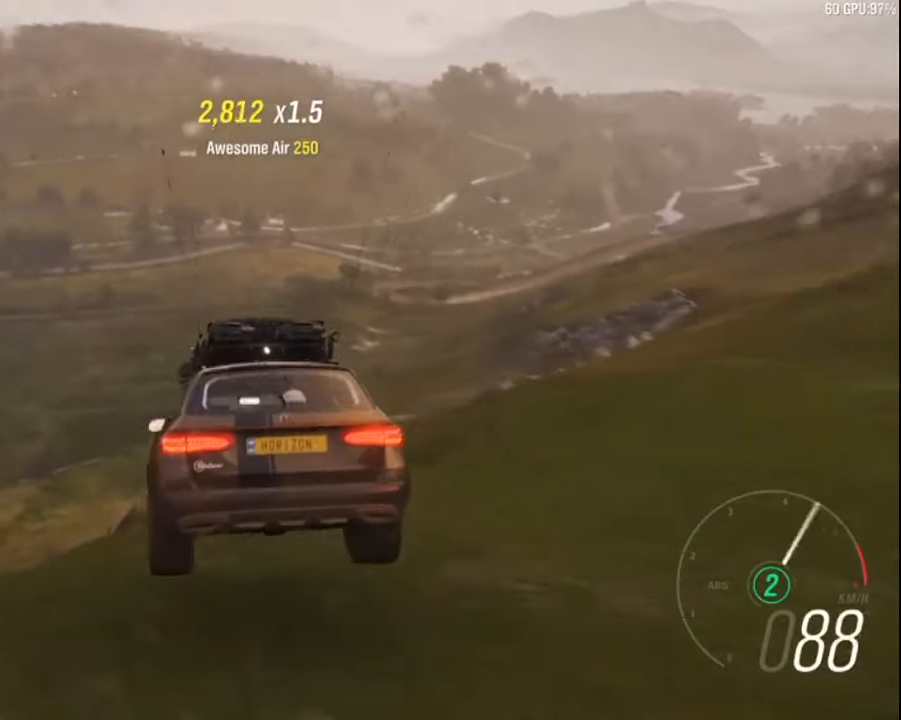
{"keys": ["down"], "events": [[317, "left", "down"], [367, "down", "down"], [467, "left", "up"]]}
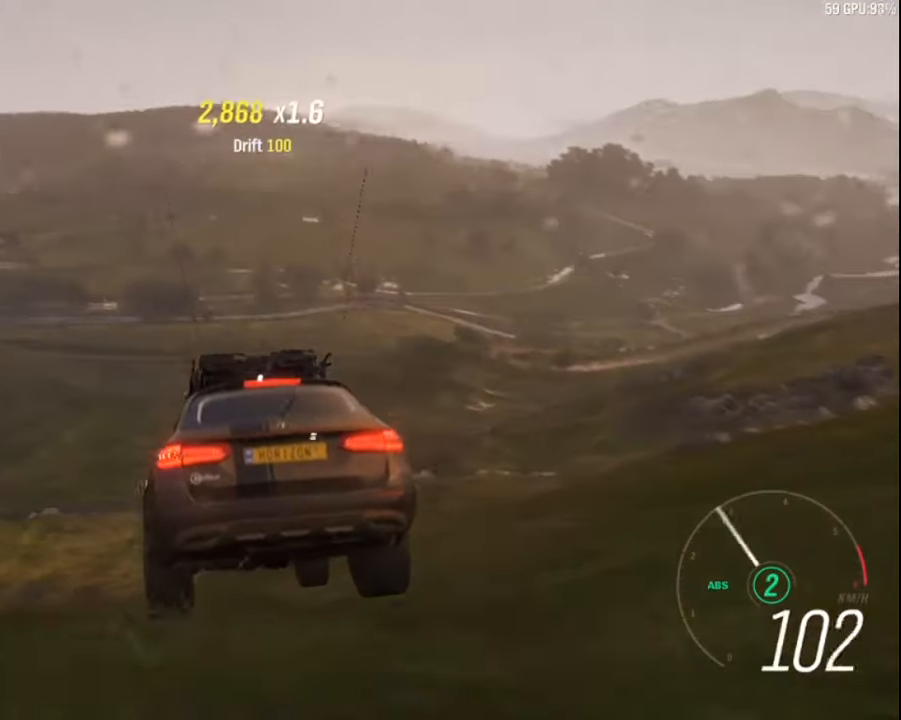
{"keys": [], "events": [[267, "down", "up"], [434, "left", "down"], [500, "left", "up"]]}
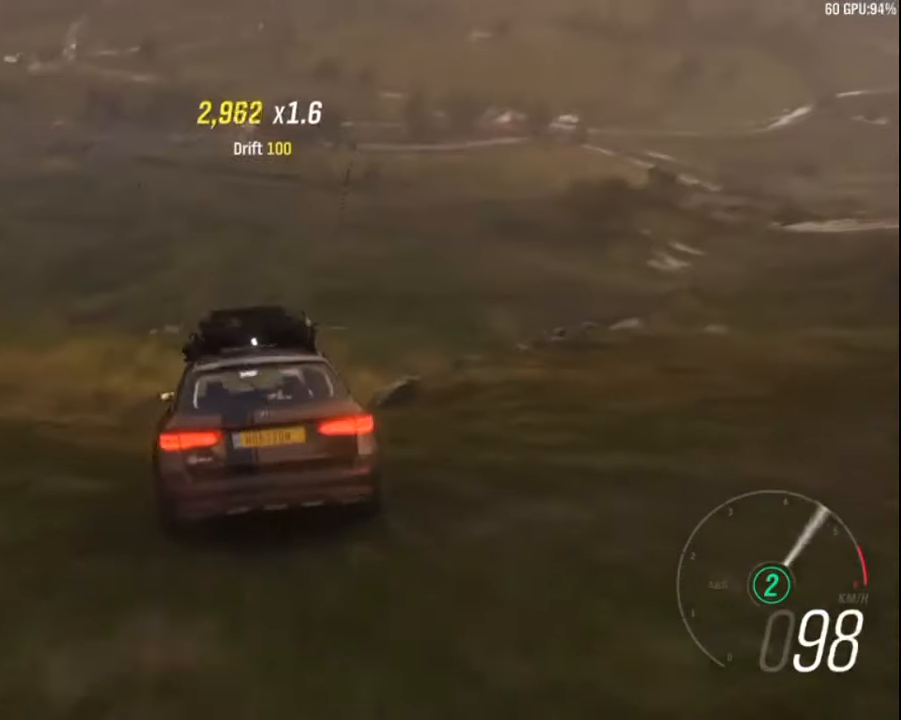
{"keys": ["left", "up"], "events": [[50, "up", "down"], [333, "left", "down"]]}
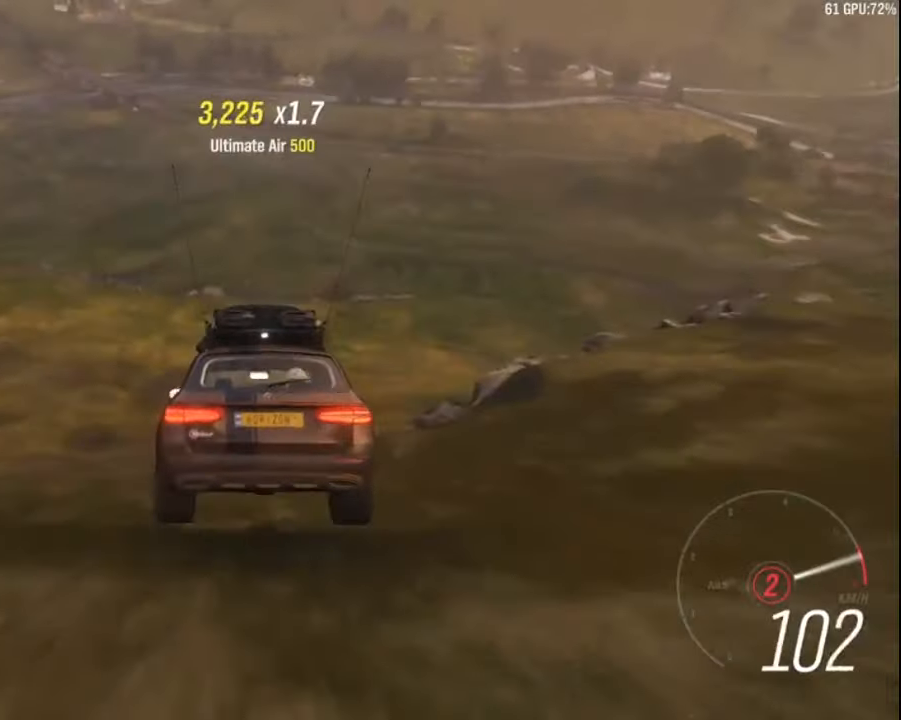
{"keys": [], "events": [[66, "left", "up"], [100, "up", "up"]]}
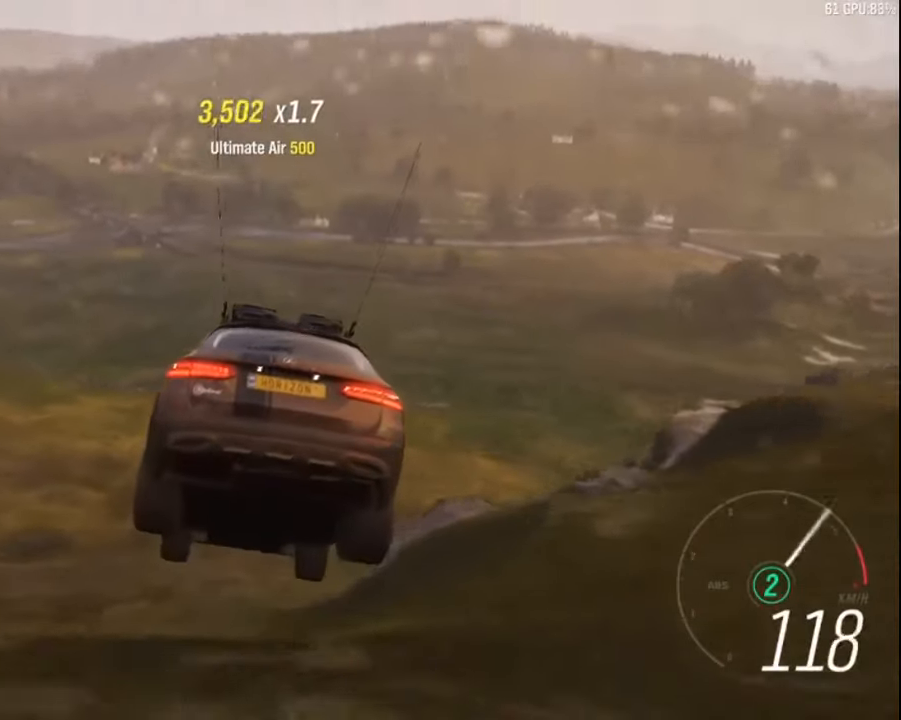
{"keys": ["up"], "events": [[33, "left", "down"], [66, "up", "down"], [350, "left", "up"]]}
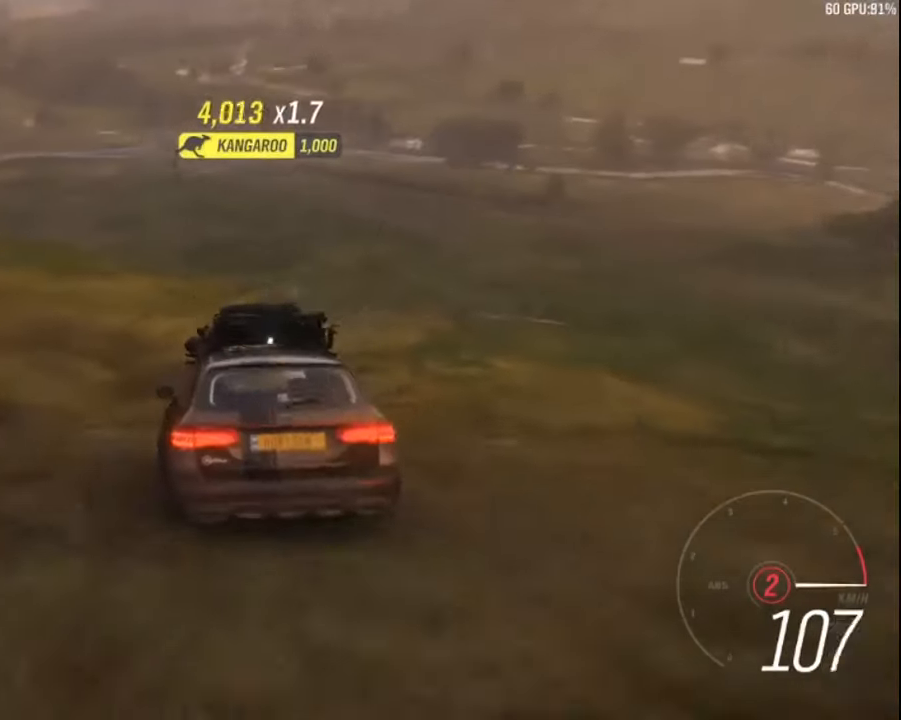
{"keys": ["up"], "events": [[316, "left", "down"], [500, "left", "up"]]}
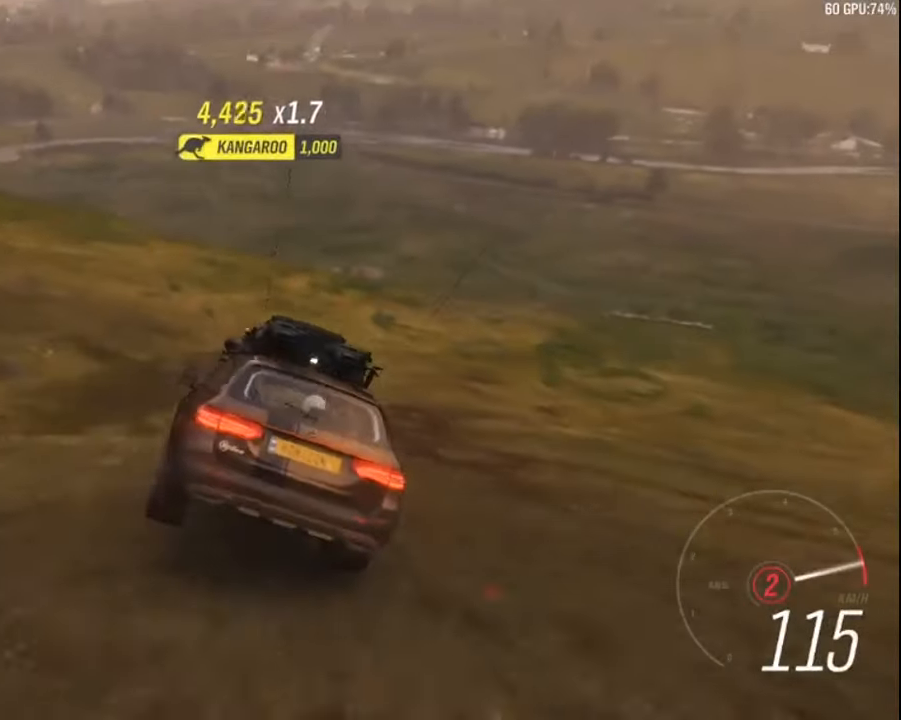
{"keys": ["up"], "events": [[100, "left", "down"], [300, "a", "down"], [333, "left", "up"], [416, "a", "up"]]}
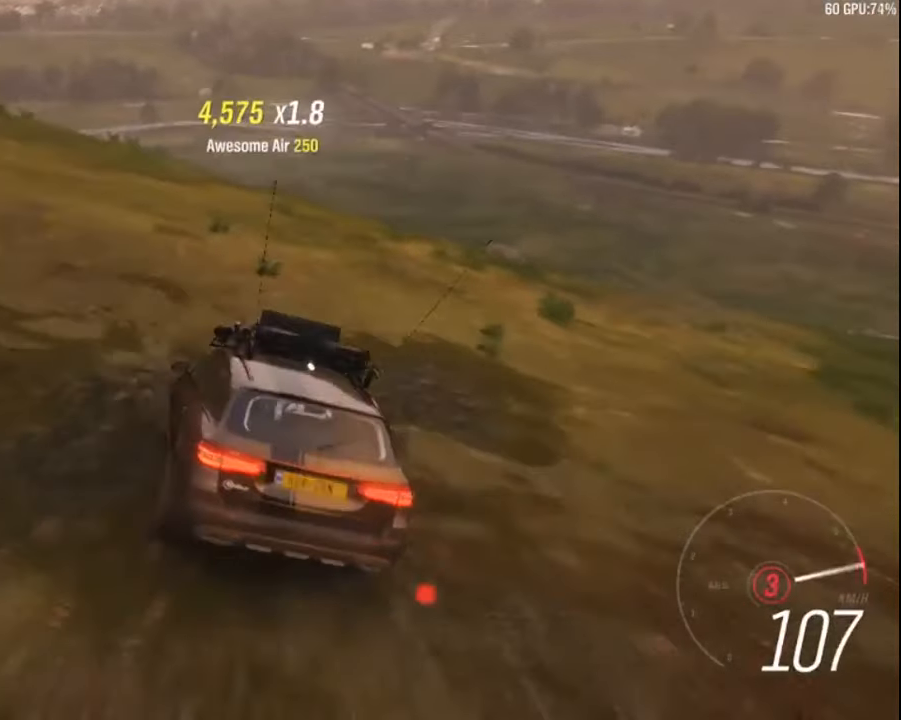
{"keys": ["up"], "events": [[16, "left", "down"], [150, "left", "up"]]}
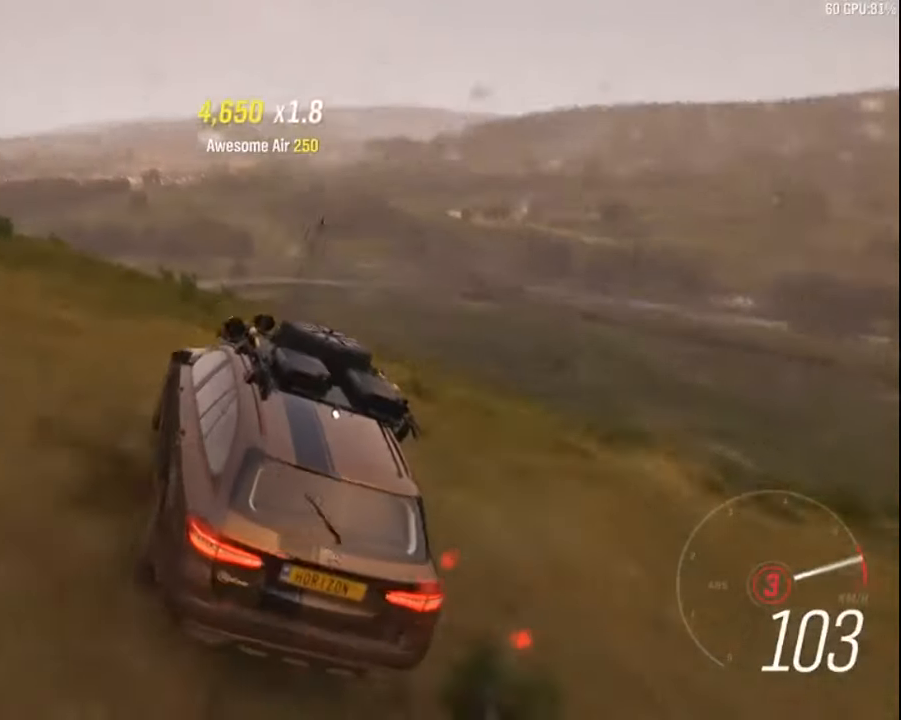
{"keys": ["right", "up"], "events": [[33, "right", "down"], [133, "right", "up"], [266, "right", "down"]]}
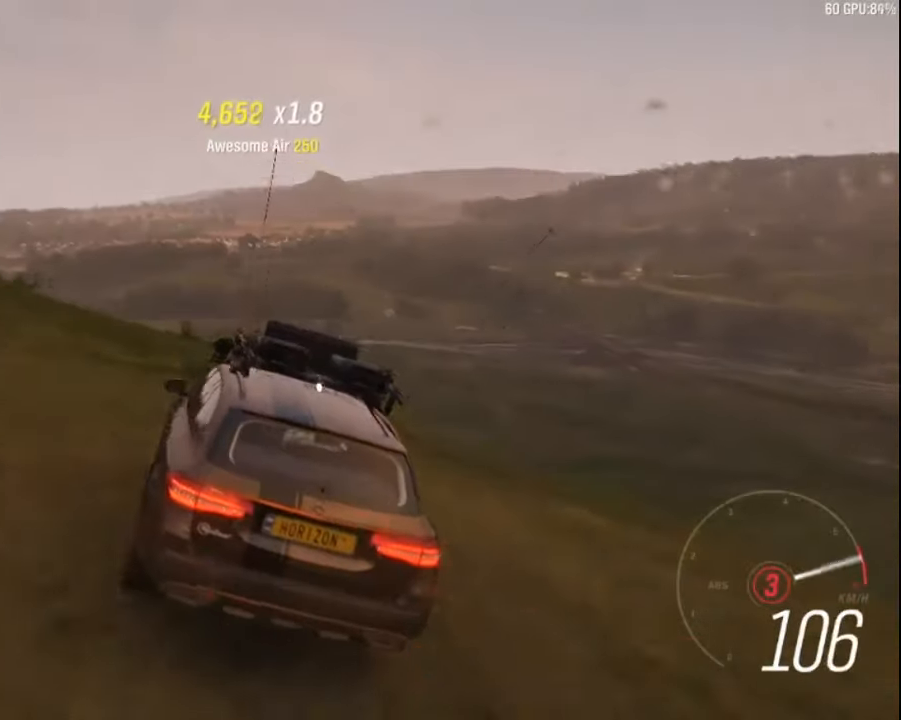
{"keys": ["left", "up"], "events": [[66, "right", "up"], [183, "right", "down"], [316, "right", "up"], [483, "left", "down"]]}
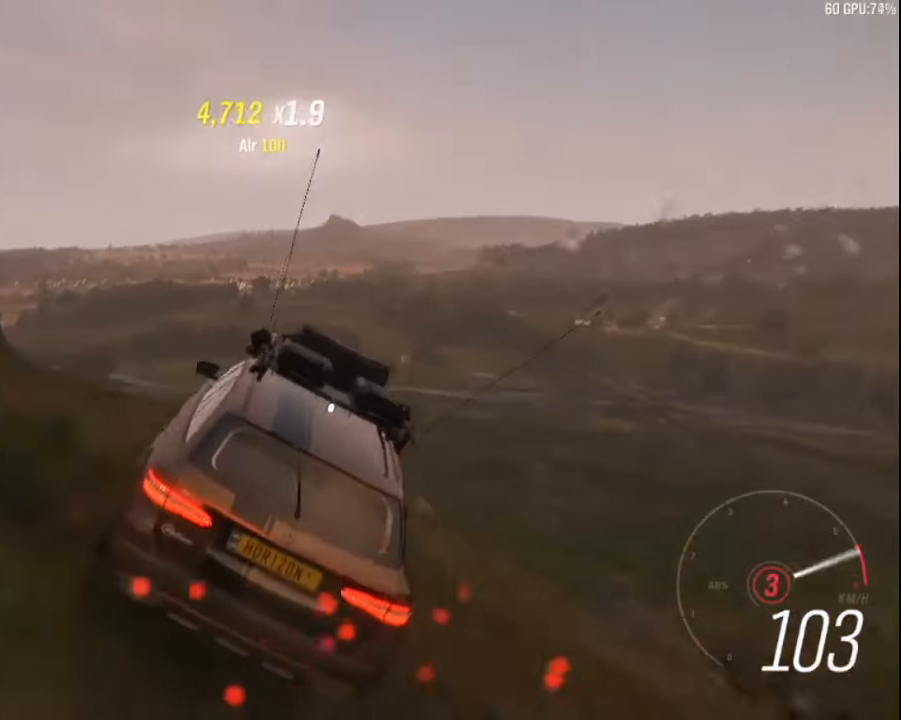
{"keys": [], "events": [[166, "up", "up"], [233, "left", "up"]]}